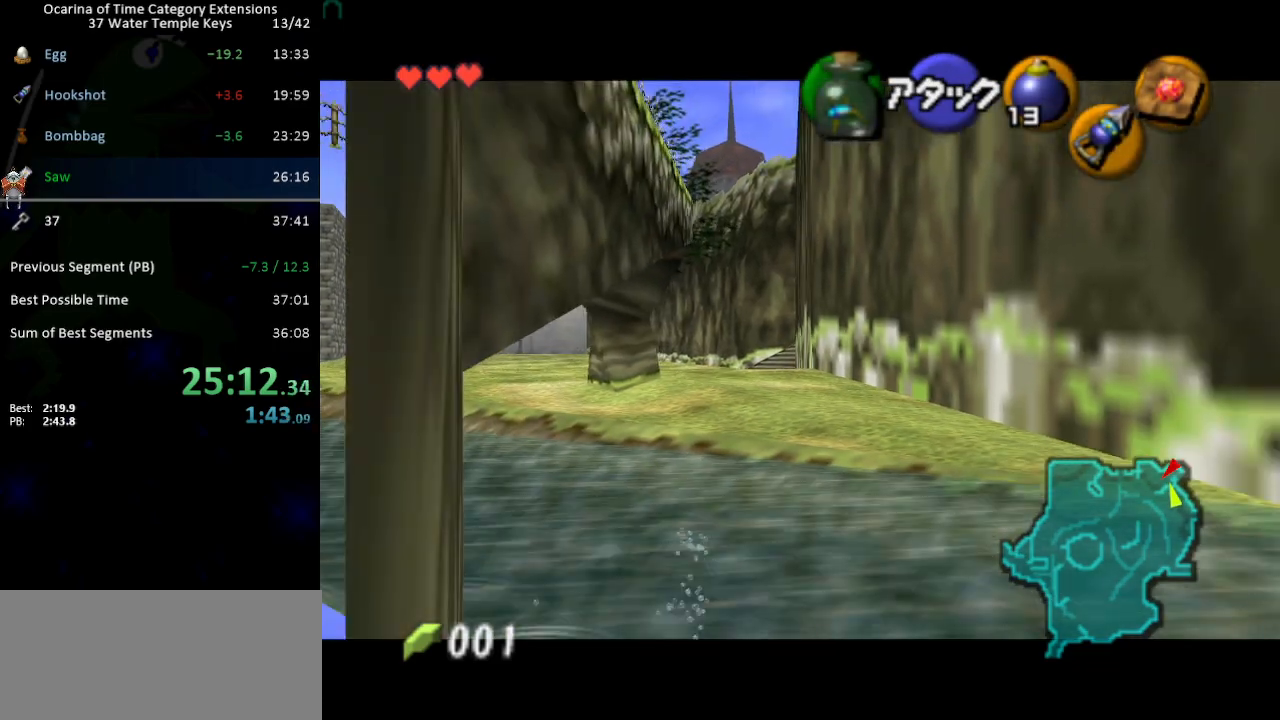
Gameplay with a controller (Nintendo layout); each line is a JSON object with the inputs held at the frame after it. "events" lists button and stick changes between this image and that frame as [ms after this image, input, new state], when the widget could be followed in between. Not read: L3 R3.
{"buttons": ["L1"], "left_stick": "center", "right_stick": "center", "events": []}
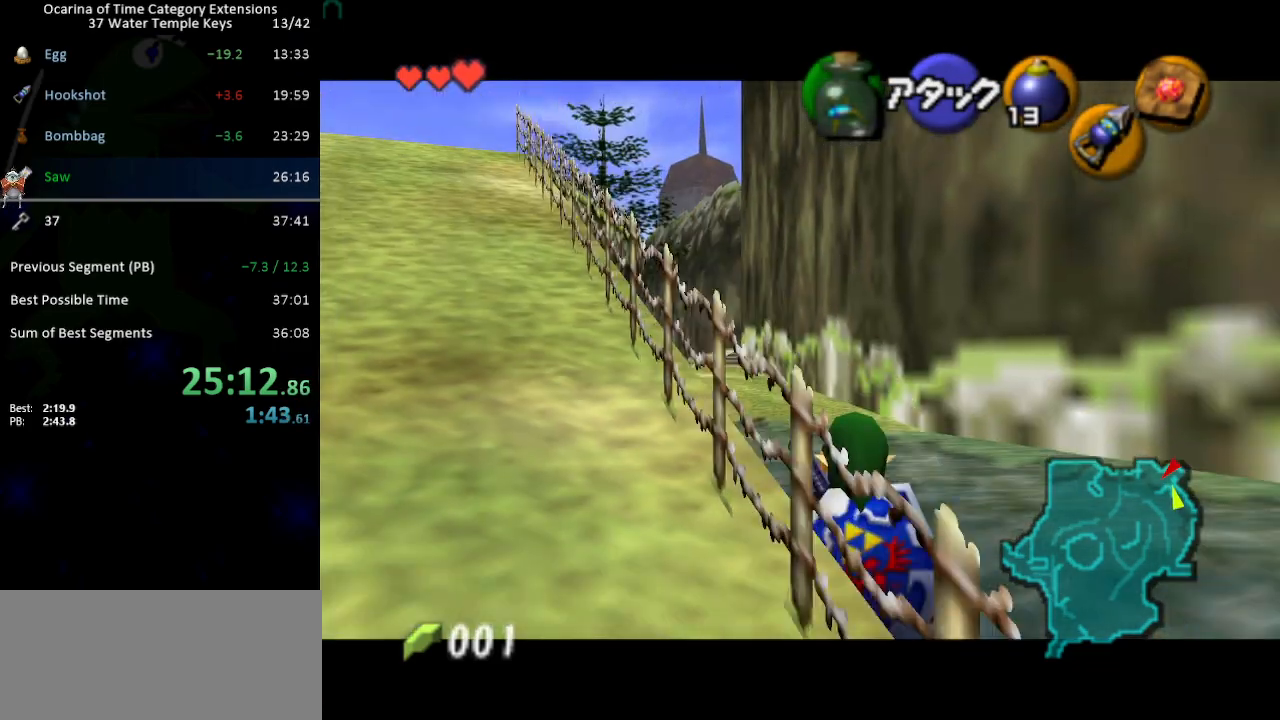
{"buttons": ["L1"], "left_stick": "center", "right_stick": "center", "events": [[283, "L1", "up"], [500, "L1", "down"]]}
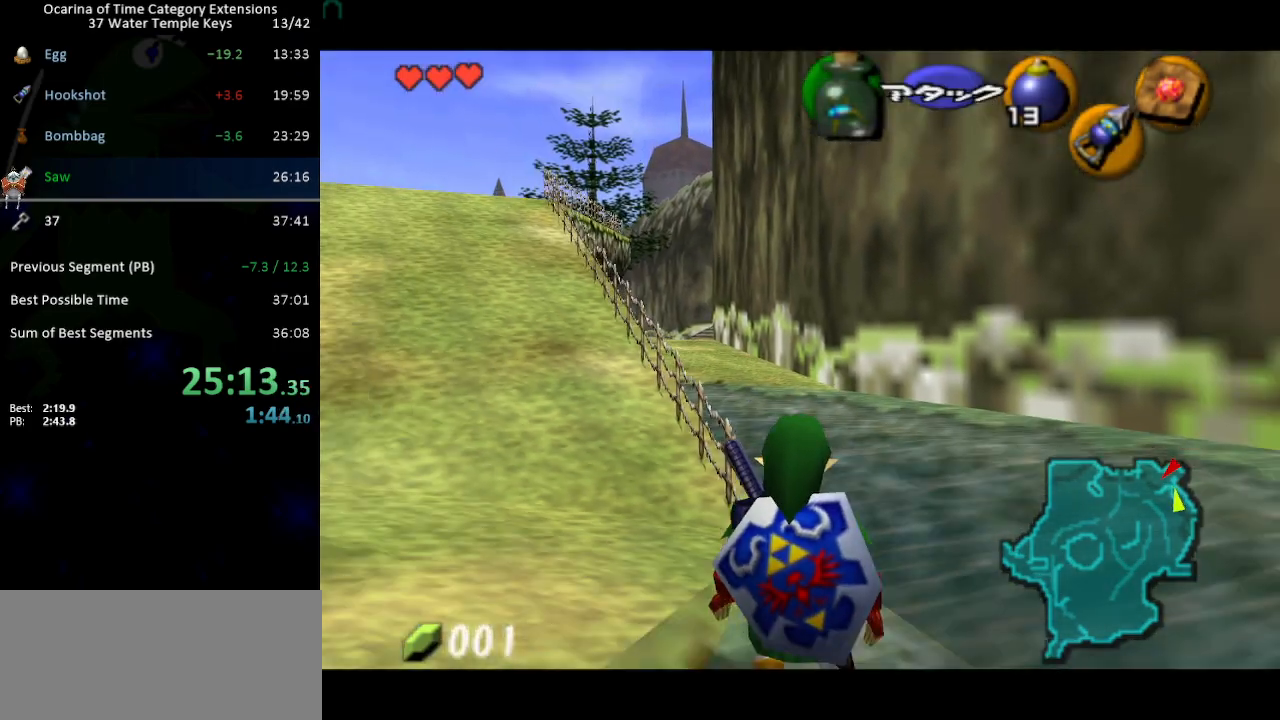
{"buttons": ["L1"], "left_stick": "center", "right_stick": "center", "events": []}
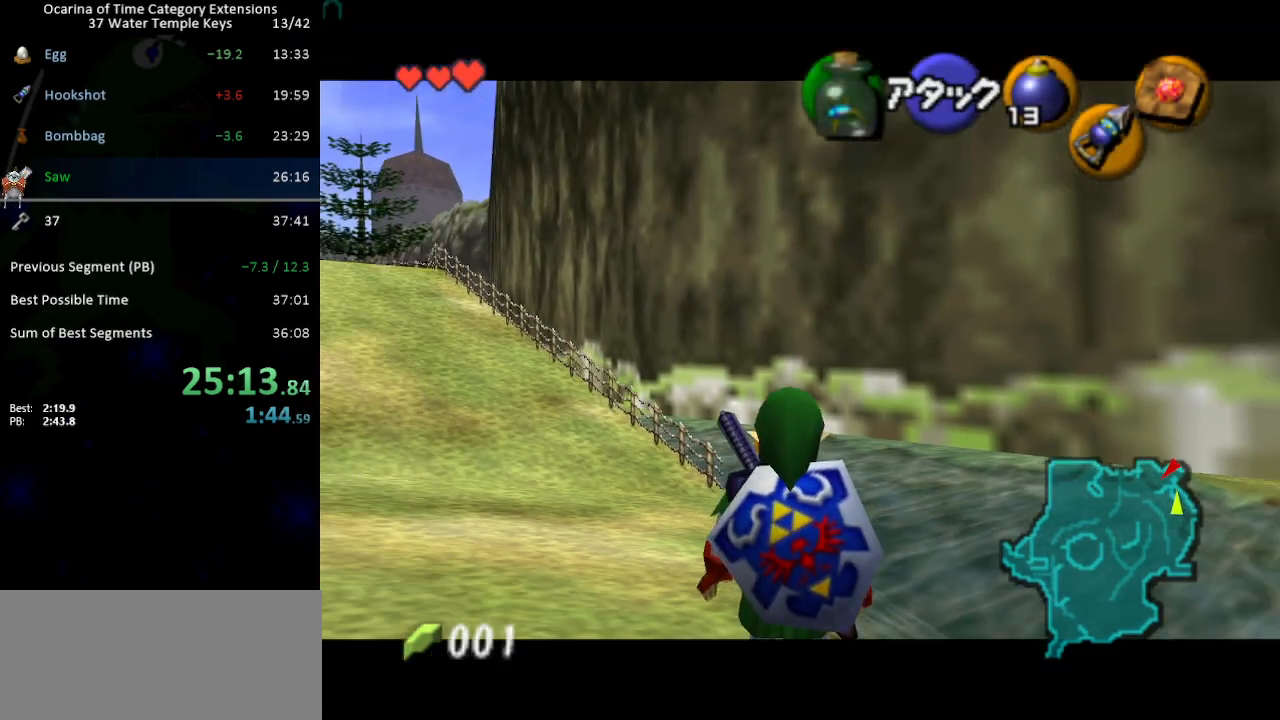
{"buttons": ["L1"], "left_stick": "center", "right_stick": "center", "events": []}
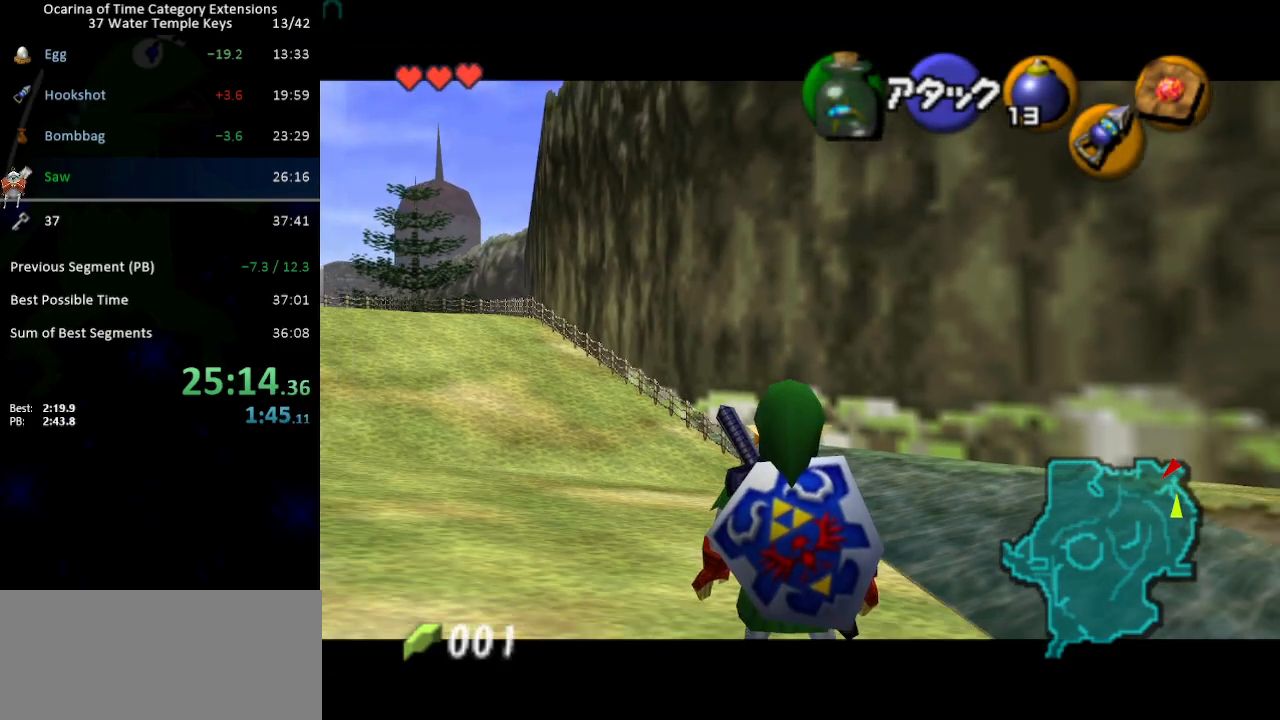
{"buttons": ["L1", "R1"], "left_stick": "center", "right_stick": "center", "events": [[67, "R1", "down"], [167, "R1", "up"], [450, "R1", "down"]]}
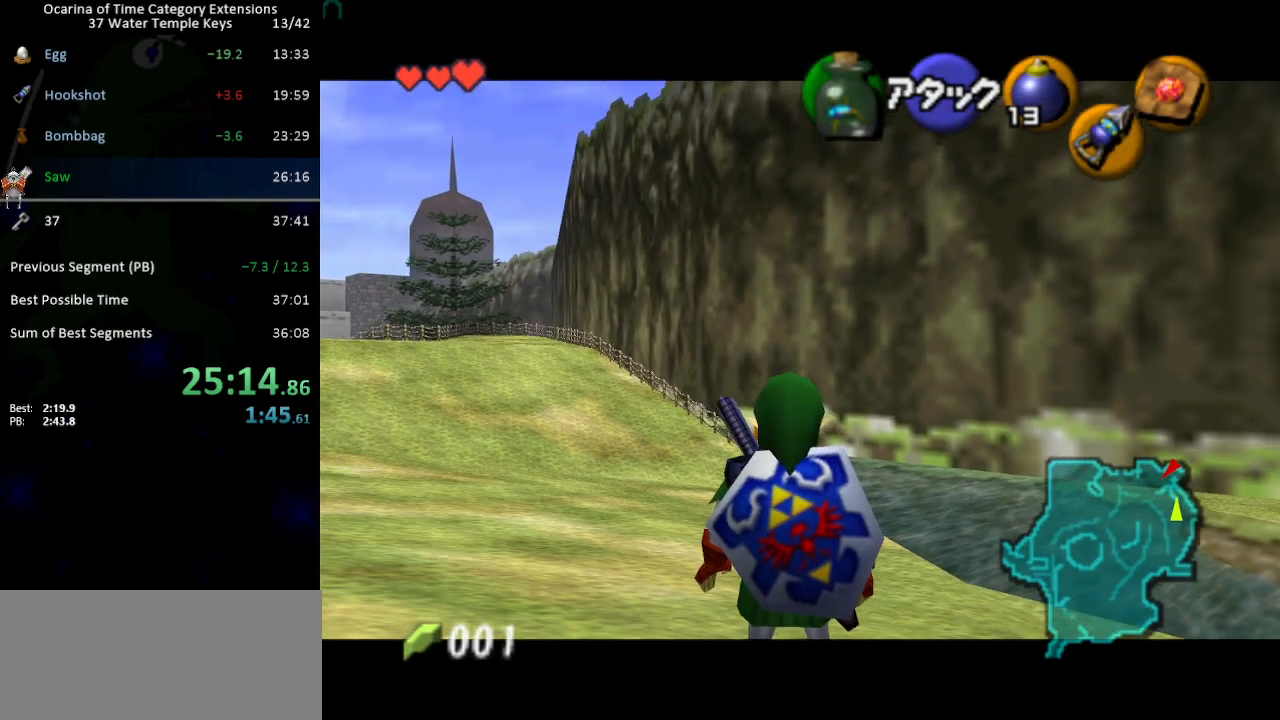
{"buttons": ["L1"], "left_stick": "center", "right_stick": "center", "events": [[33, "R1", "up"]]}
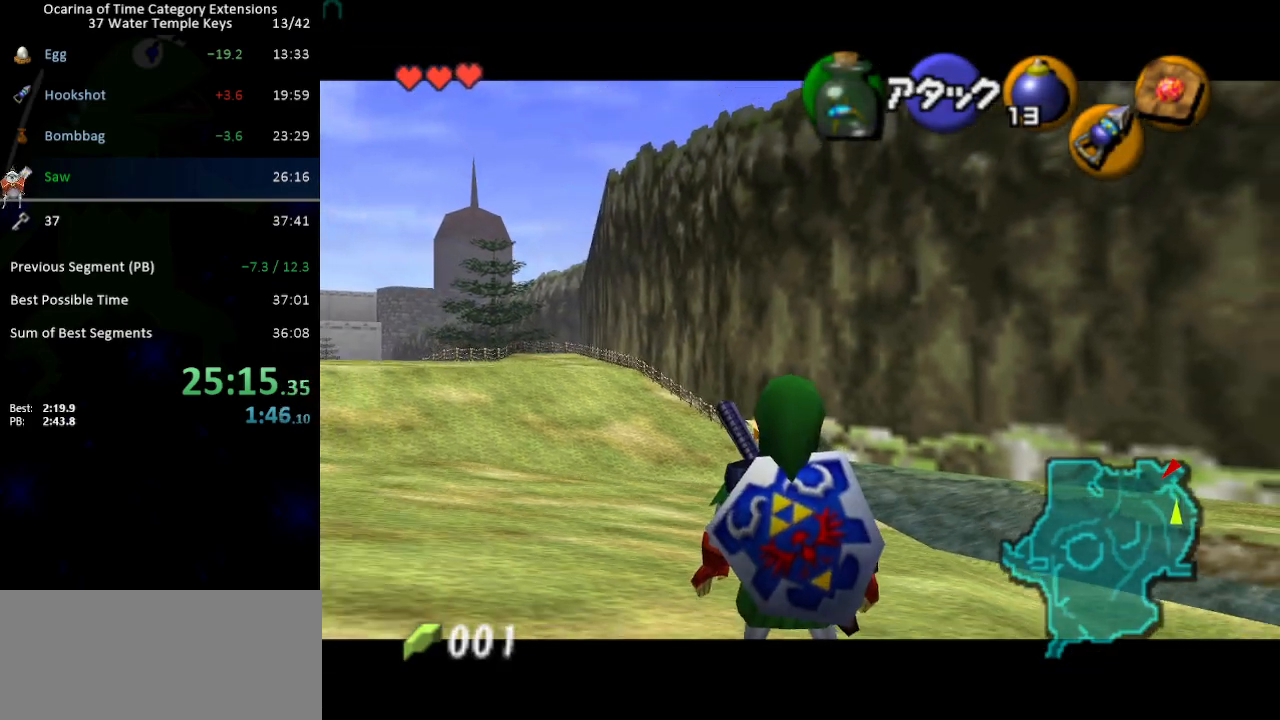
{"buttons": ["L1"], "left_stick": "center", "right_stick": "center", "events": [[33, "R1", "down"], [133, "R1", "up"]]}
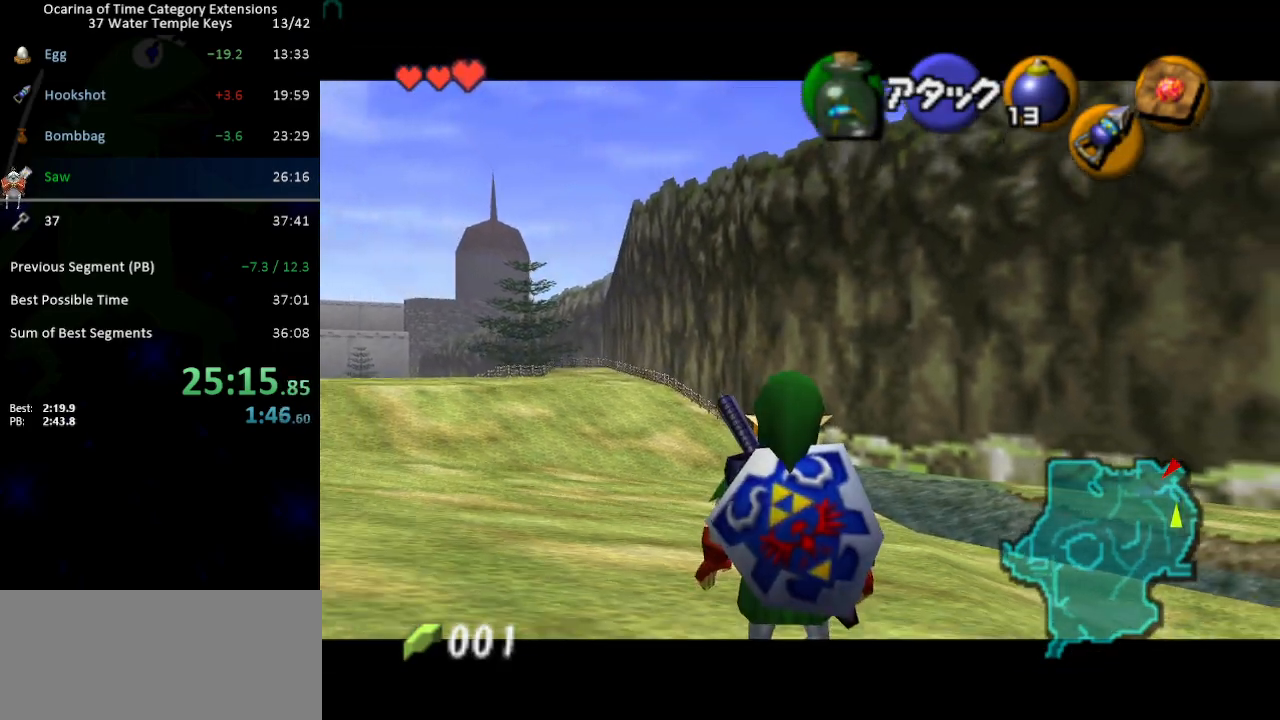
{"buttons": ["L1"], "left_stick": "center", "right_stick": "center", "events": []}
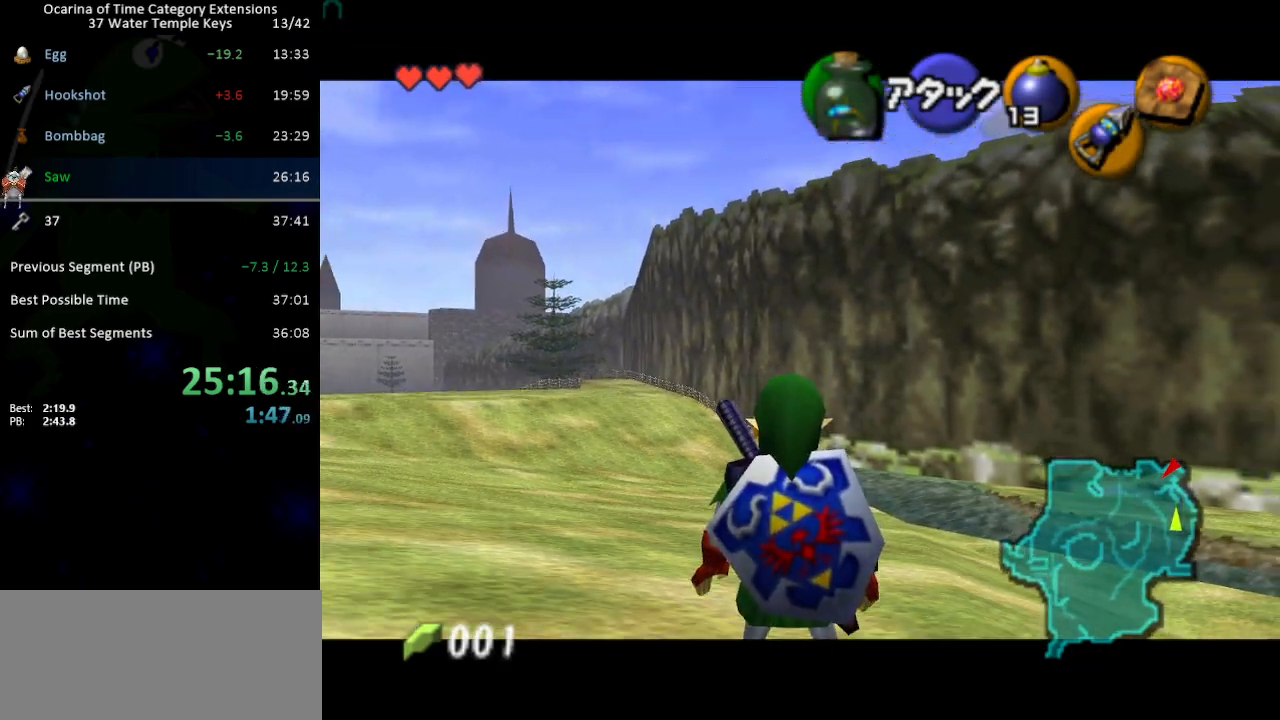
{"buttons": ["L1"], "left_stick": "center", "right_stick": "center", "events": []}
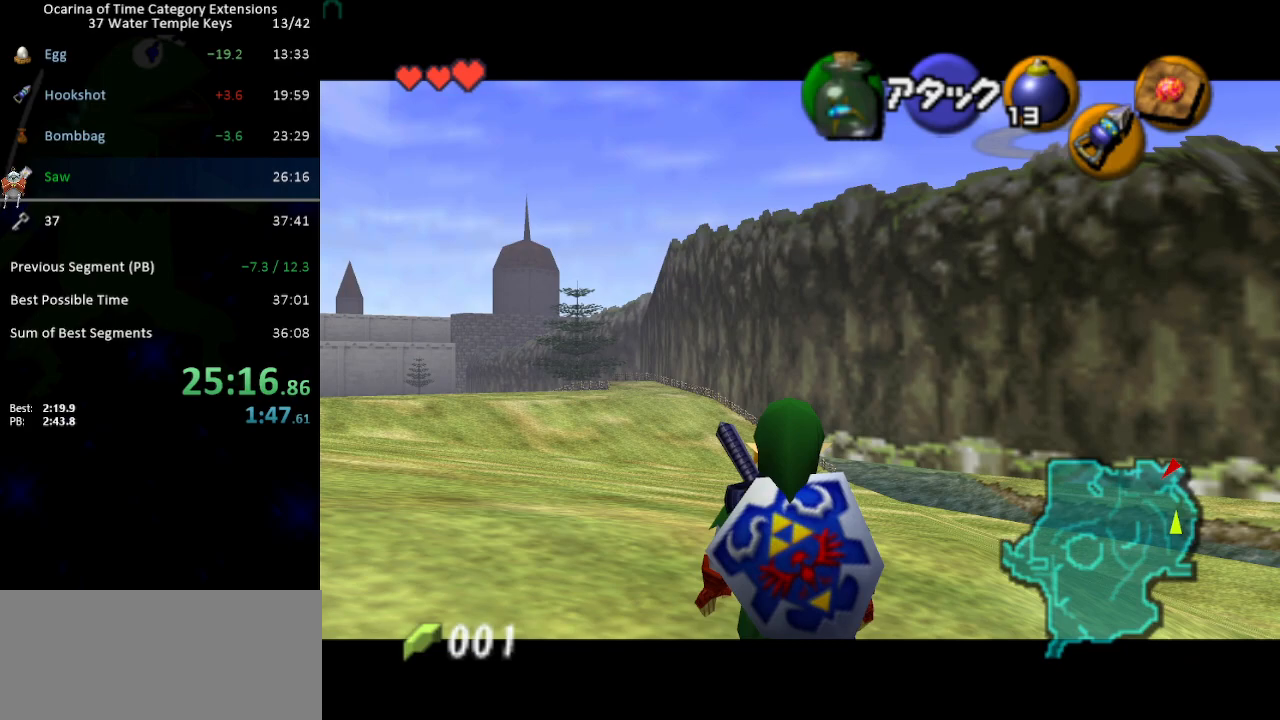
{"buttons": ["L1"], "left_stick": "center", "right_stick": "center", "events": []}
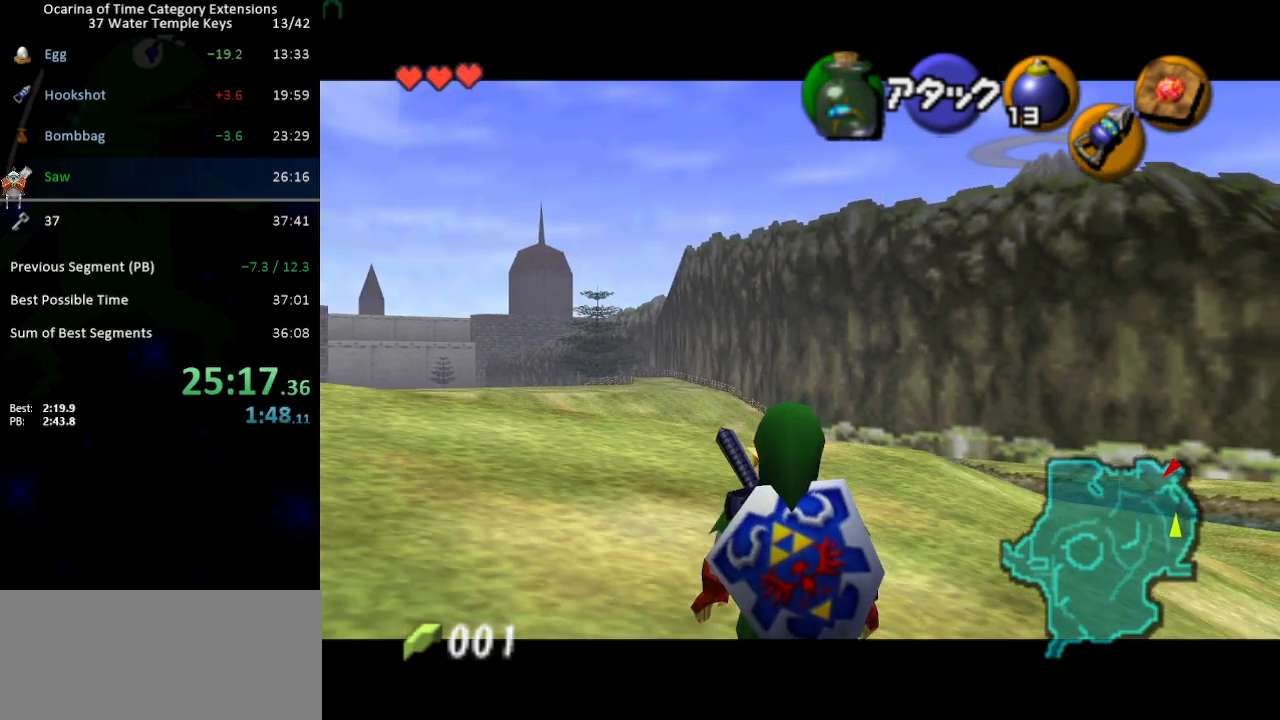
{"buttons": ["L1"], "left_stick": "center", "right_stick": "center", "events": []}
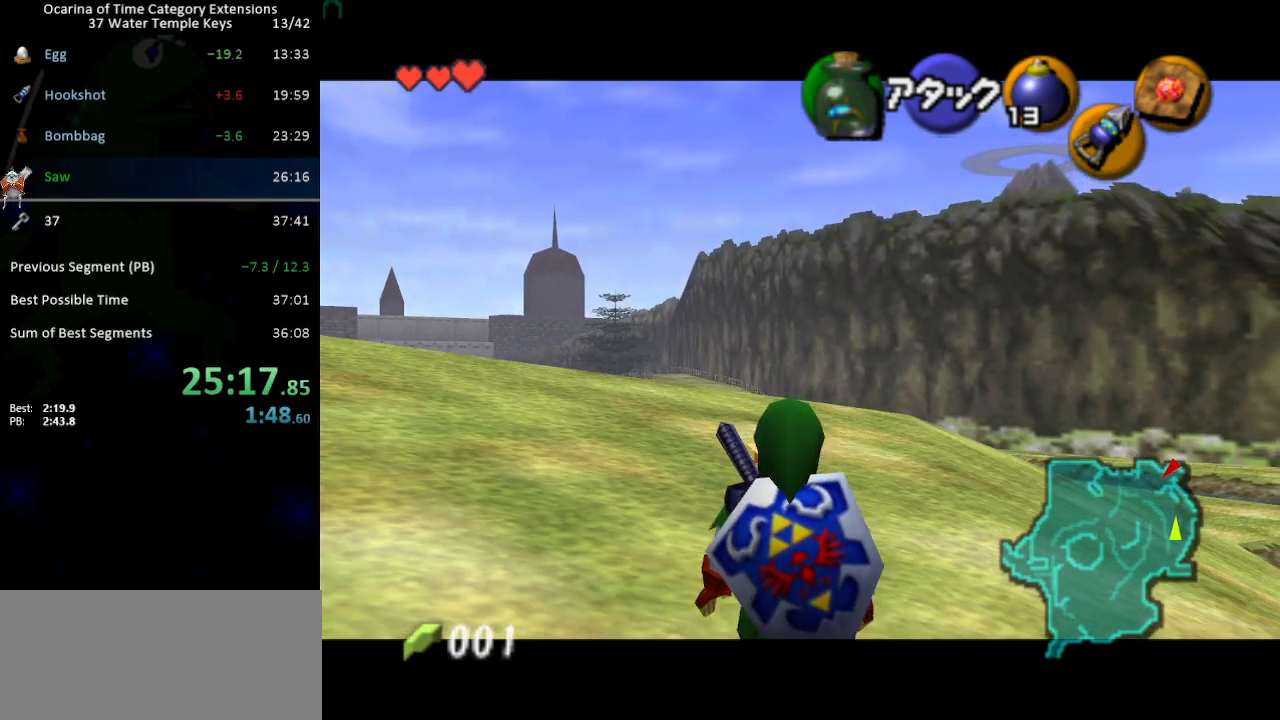
{"buttons": ["L1"], "left_stick": "center", "right_stick": "center", "events": []}
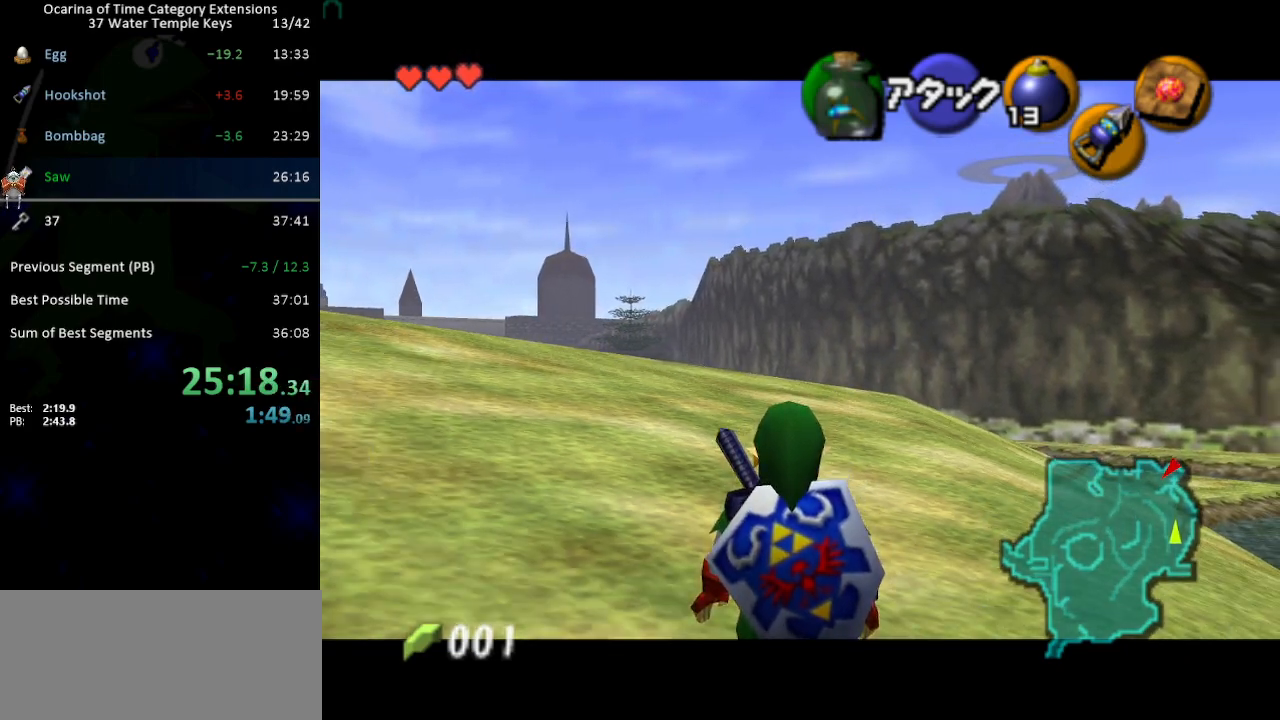
{"buttons": ["L1"], "left_stick": "center", "right_stick": "center", "events": []}
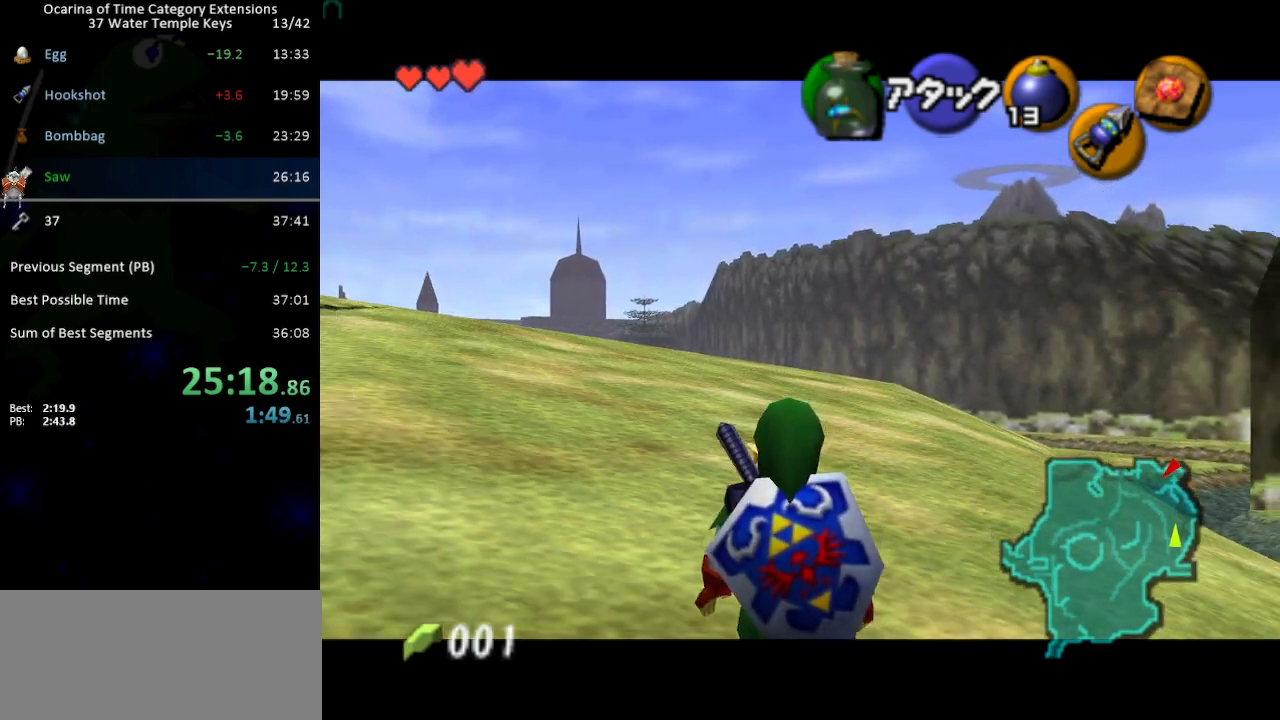
{"buttons": ["L1"], "left_stick": "center", "right_stick": "center", "events": []}
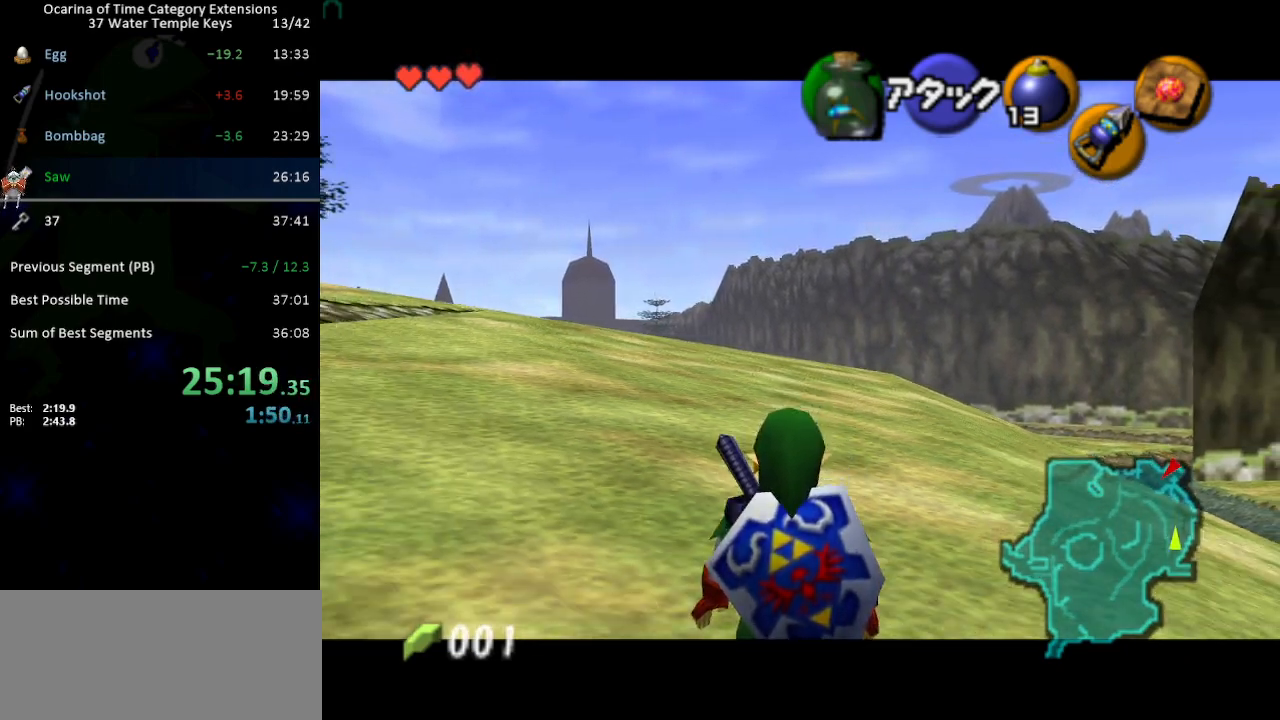
{"buttons": ["L1"], "left_stick": "center", "right_stick": "center", "events": []}
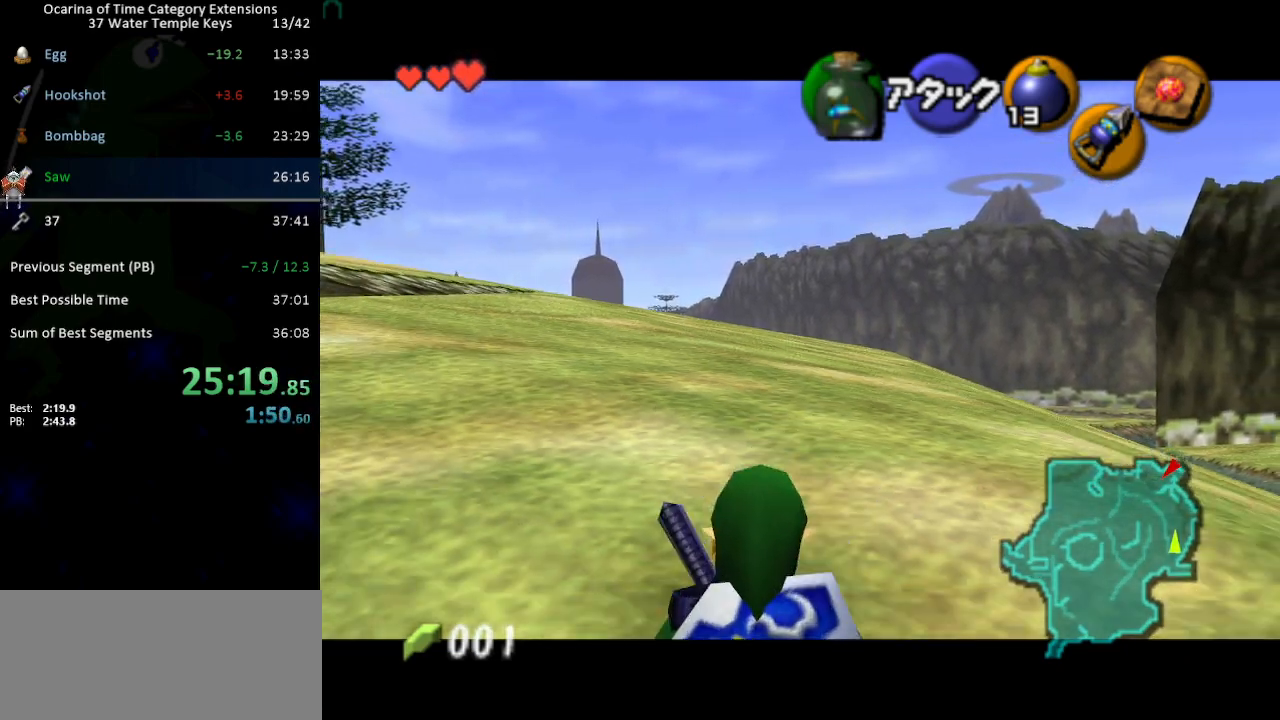
{"buttons": ["L1"], "left_stick": "center", "right_stick": "center", "events": []}
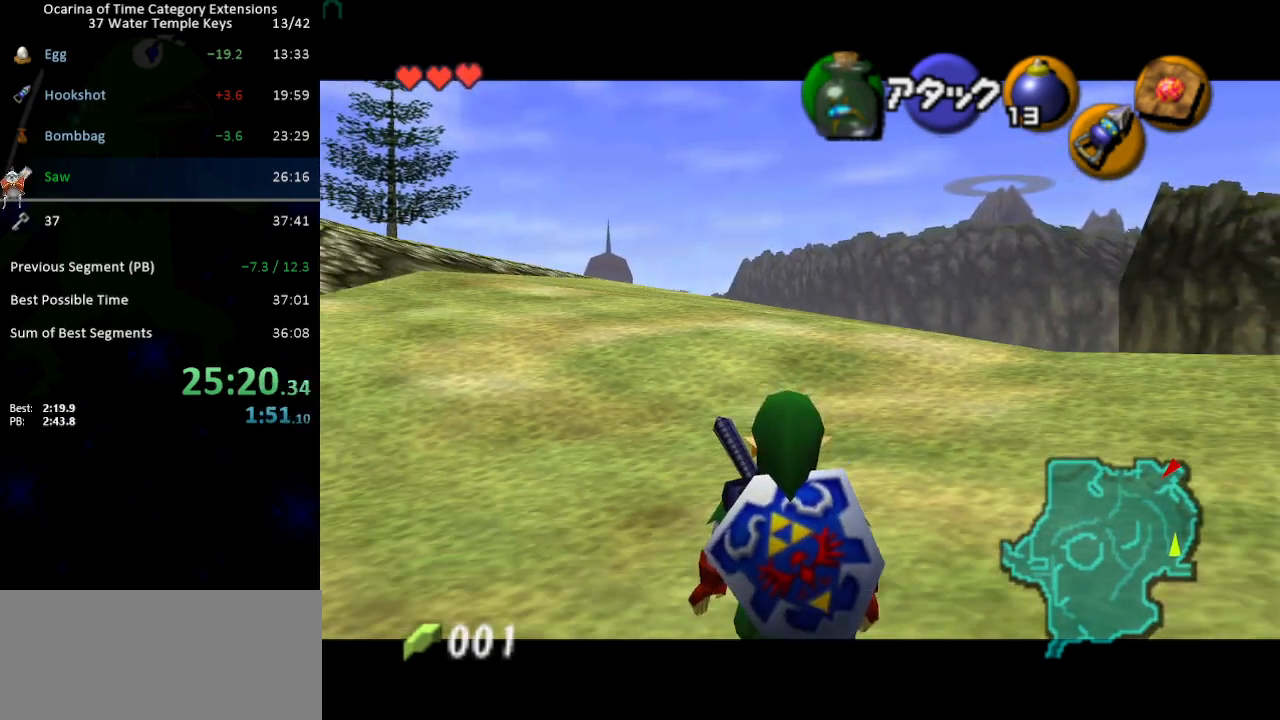
{"buttons": ["L1"], "left_stick": "center", "right_stick": "center", "events": []}
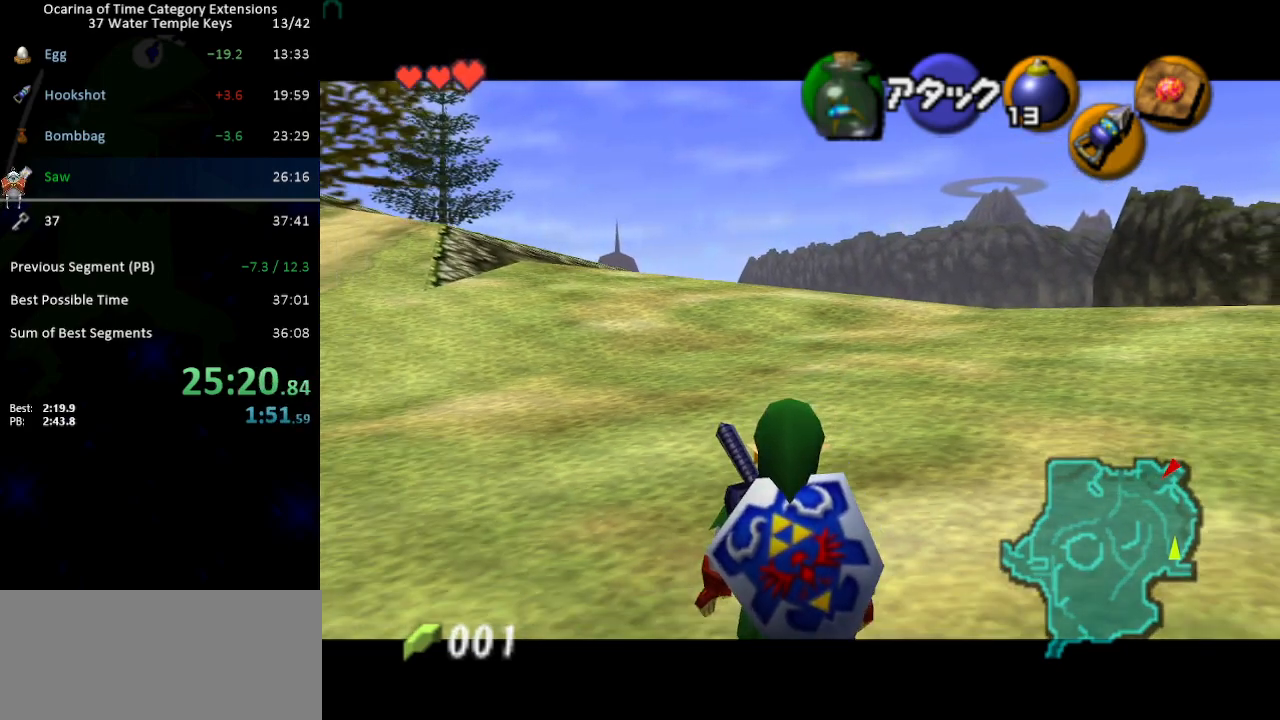
{"buttons": ["L1"], "left_stick": "center", "right_stick": "center", "events": []}
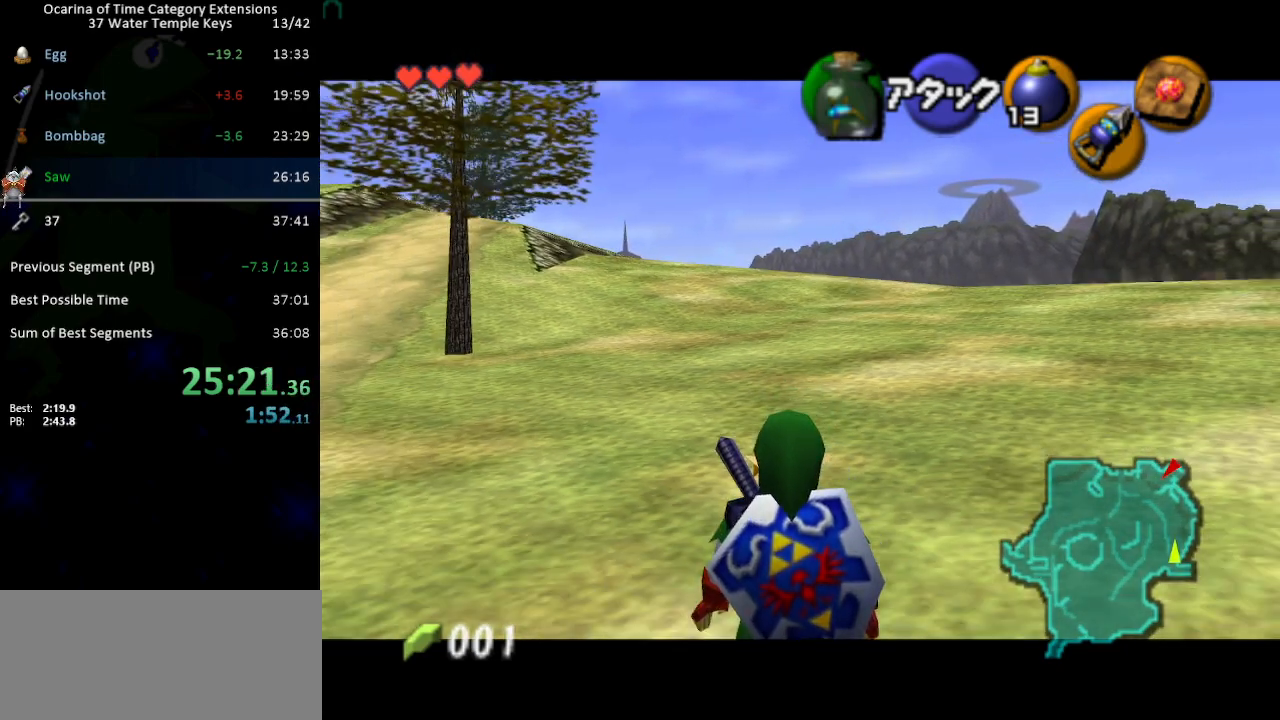
{"buttons": ["L1"], "left_stick": "down-right", "right_stick": "center", "events": [[350, "left_stick", "down-right"]]}
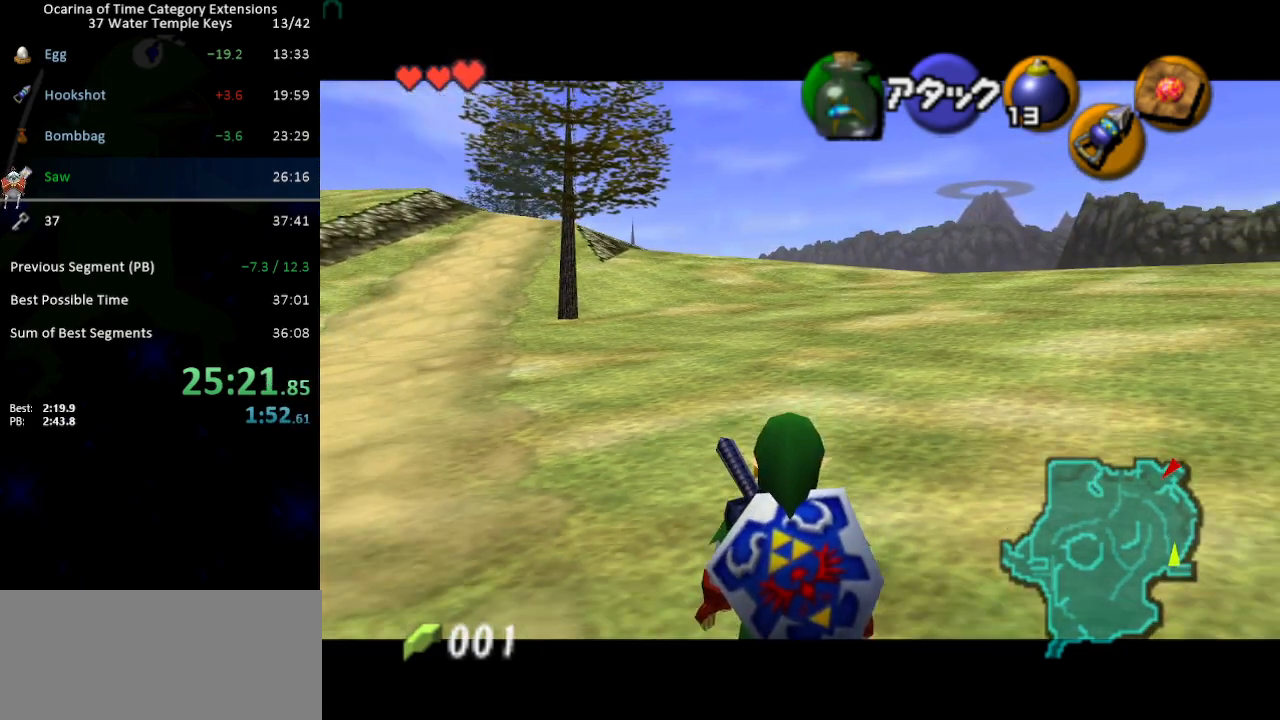
{"buttons": ["L1"], "left_stick": "center", "right_stick": "center", "events": [[167, "left_stick", "center"]]}
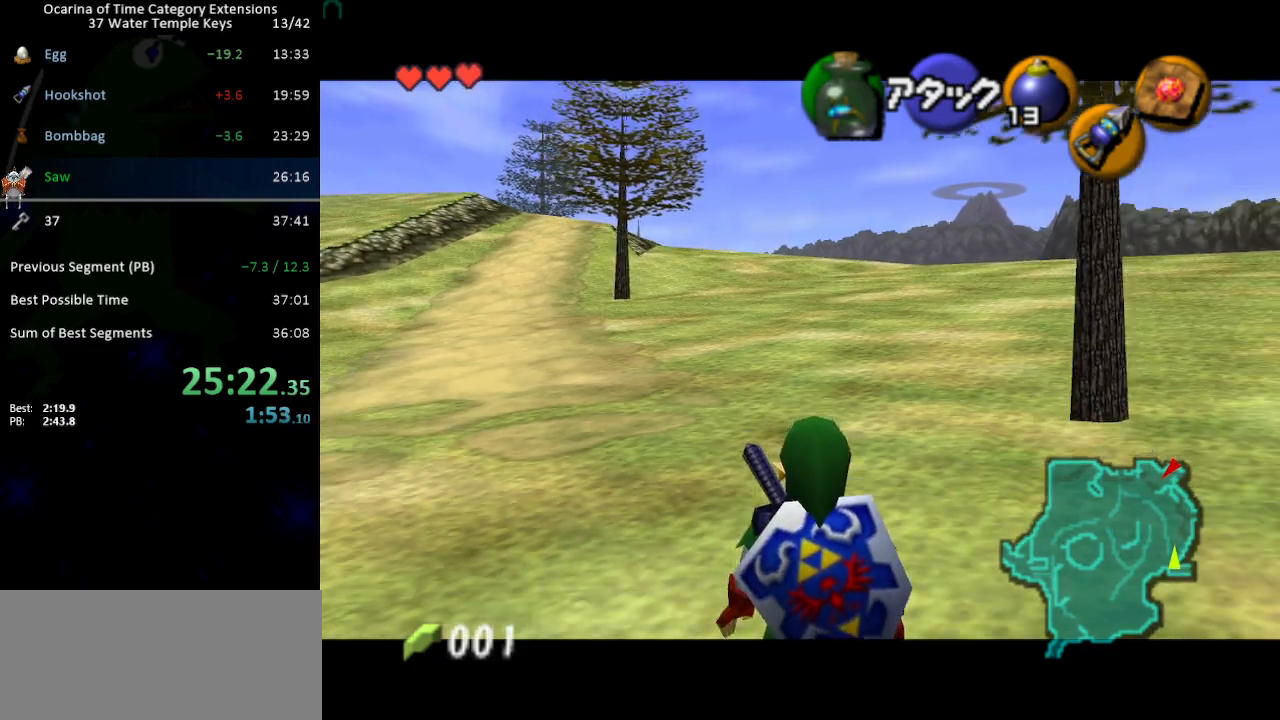
{"buttons": ["L1"], "left_stick": "center", "right_stick": "center", "events": []}
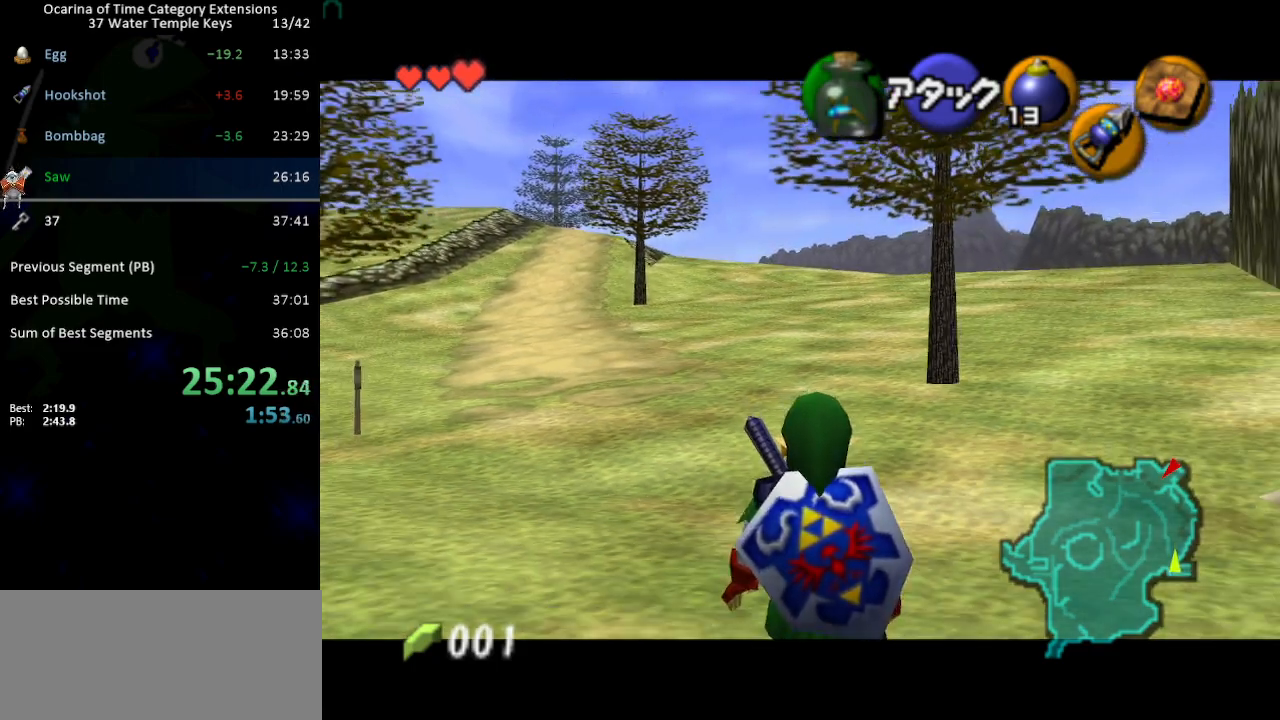
{"buttons": ["L1"], "left_stick": "center", "right_stick": "center", "events": []}
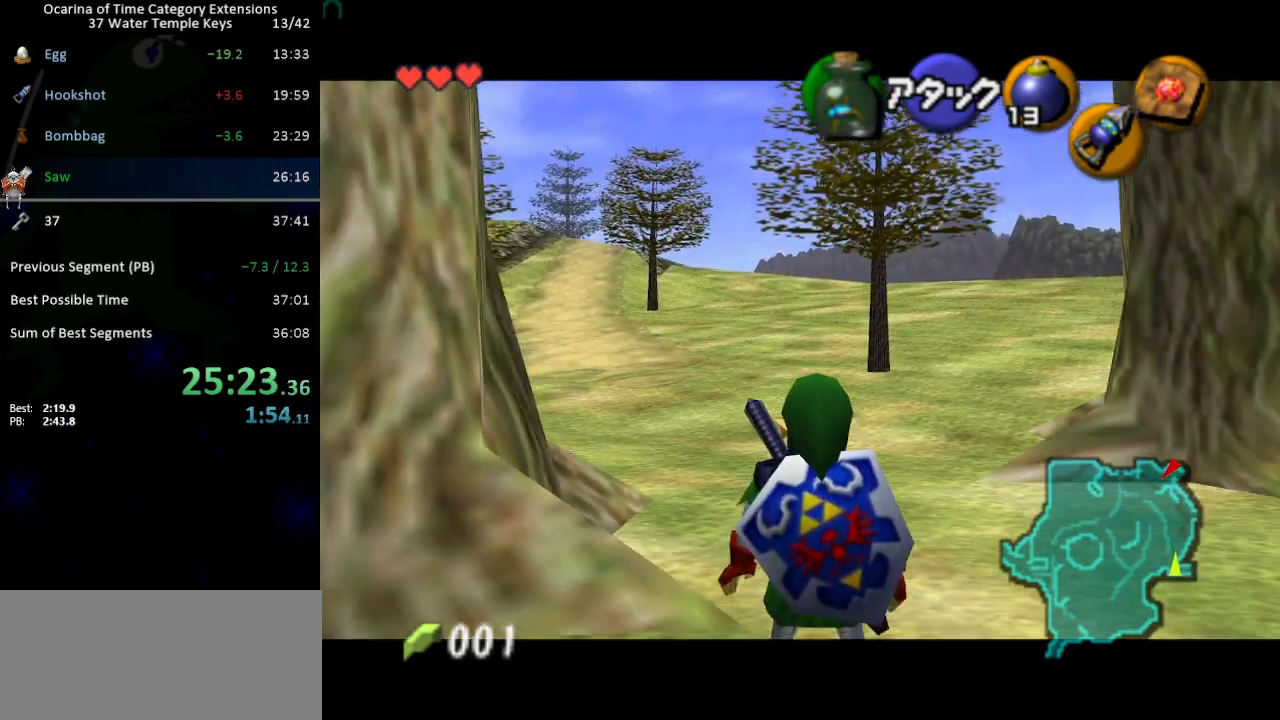
{"buttons": [], "left_stick": "center", "right_stick": "center", "events": [[383, "L1", "up"]]}
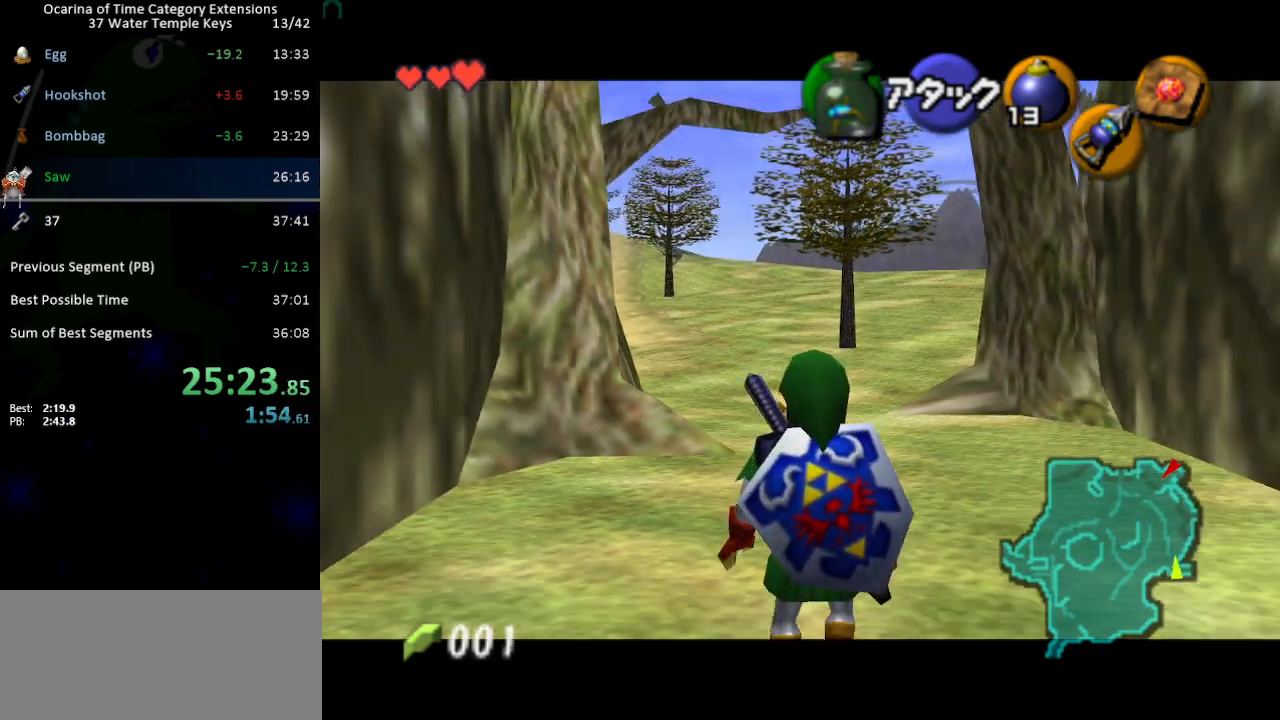
{"buttons": [], "left_stick": "center", "right_stick": "center", "events": []}
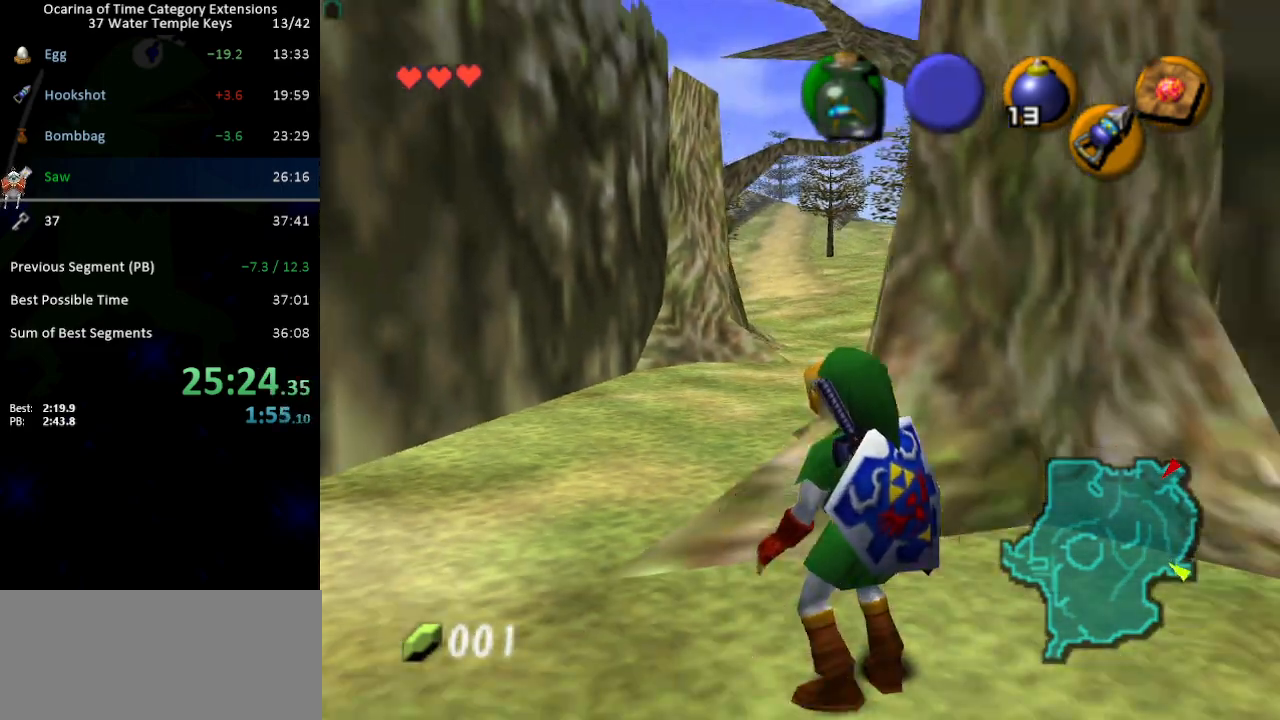
{"buttons": ["L1"], "left_stick": "center", "right_stick": "center", "events": [[317, "L1", "down"]]}
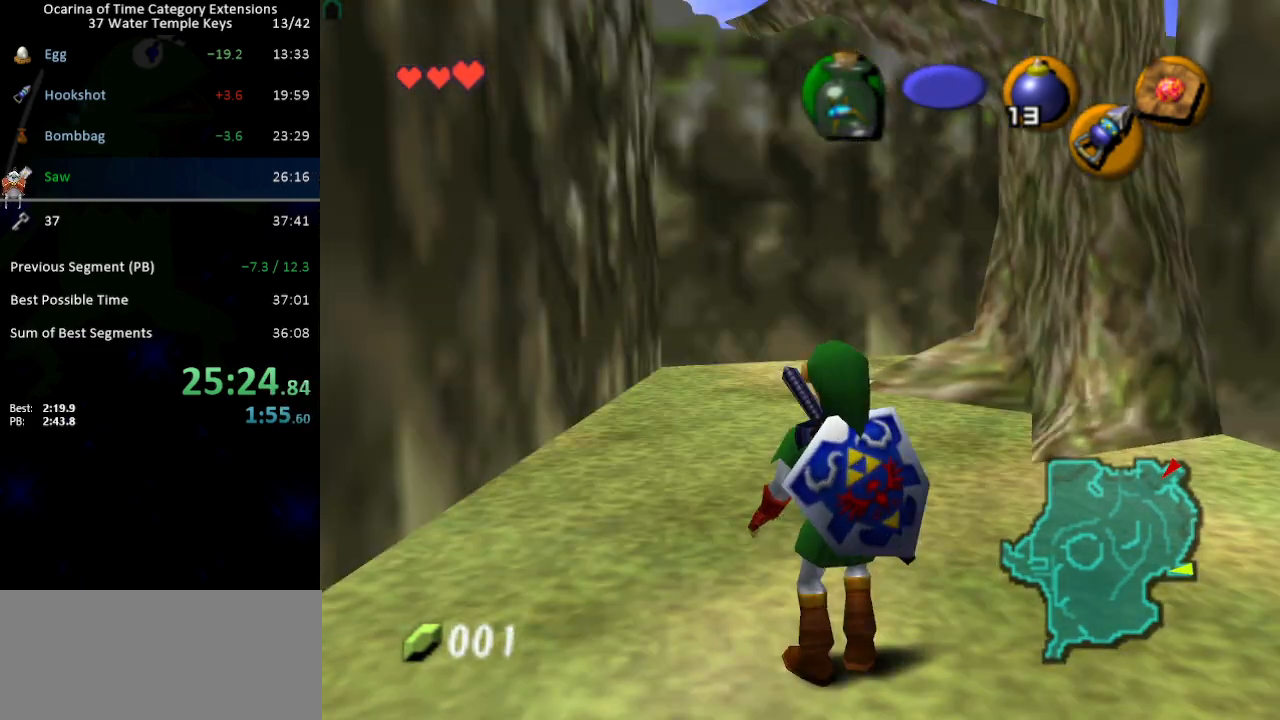
{"buttons": ["L1"], "left_stick": "down-right", "right_stick": "center", "events": [[350, "left_stick", "down-right"]]}
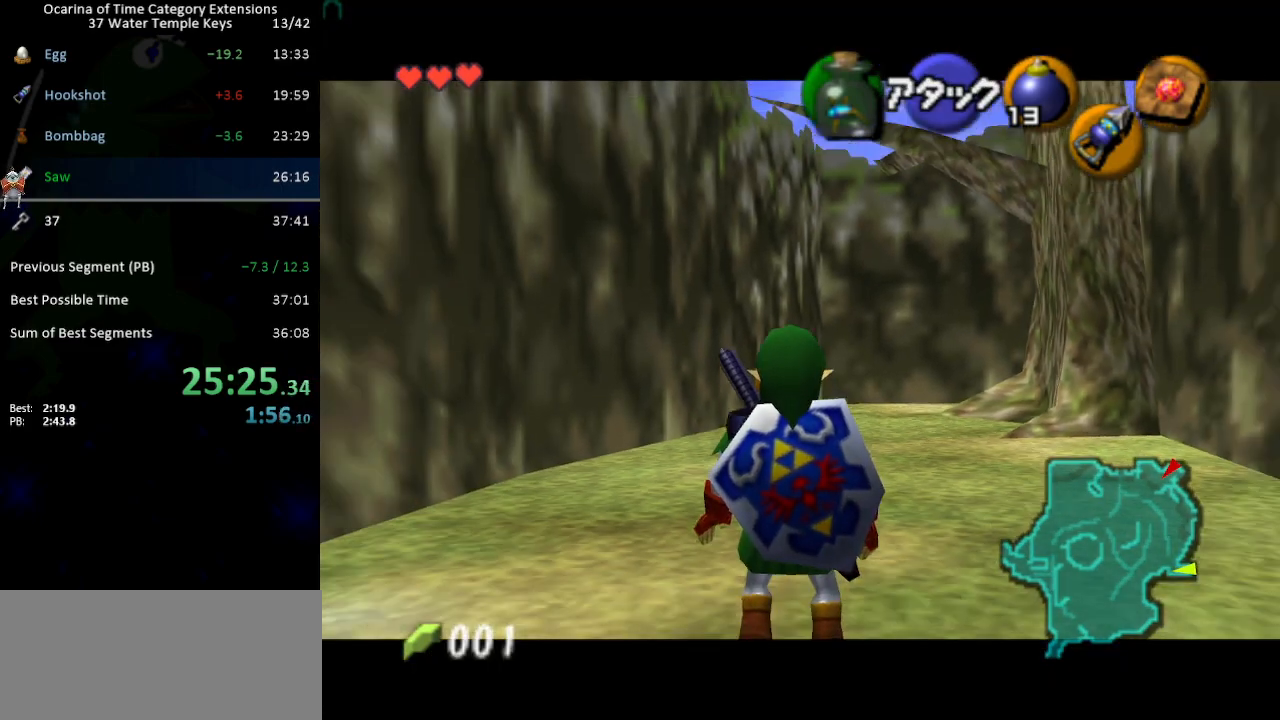
{"buttons": ["L1"], "left_stick": "center", "right_stick": "center", "events": [[450, "left_stick", "center"]]}
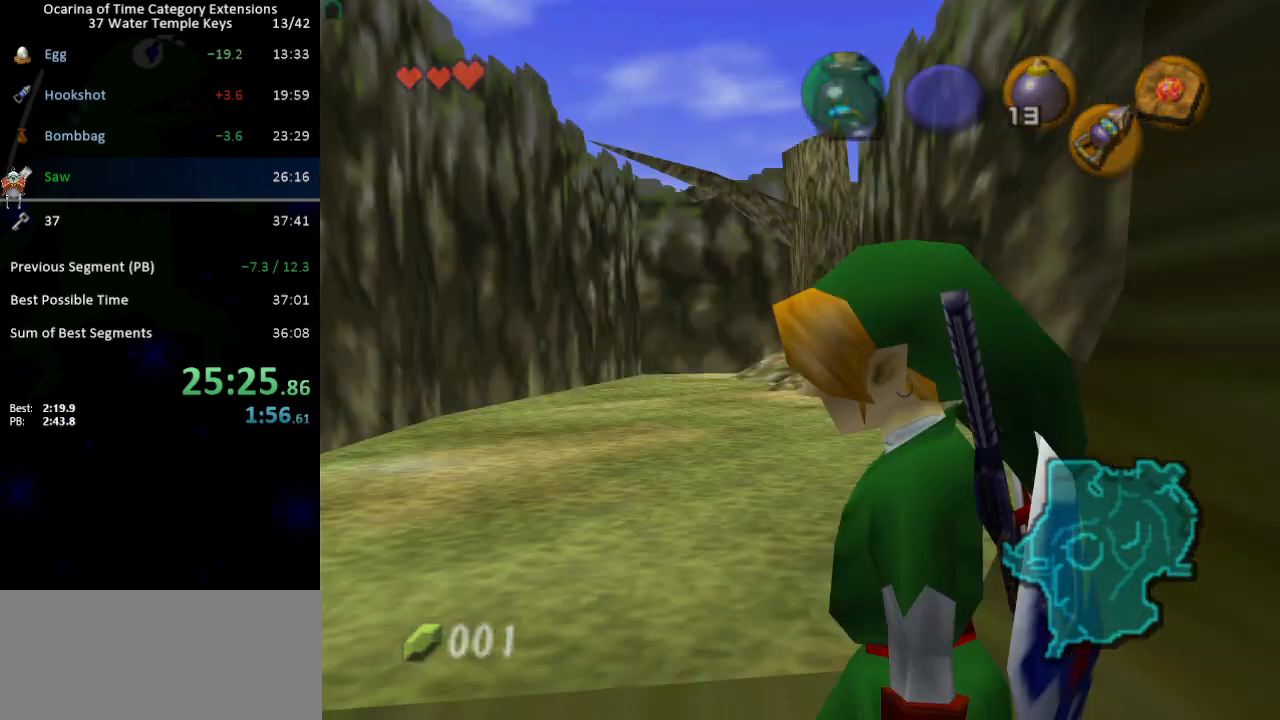
{"buttons": [], "left_stick": "up-left", "right_stick": "center", "events": [[183, "L1", "up"], [317, "left_stick", "up-left"]]}
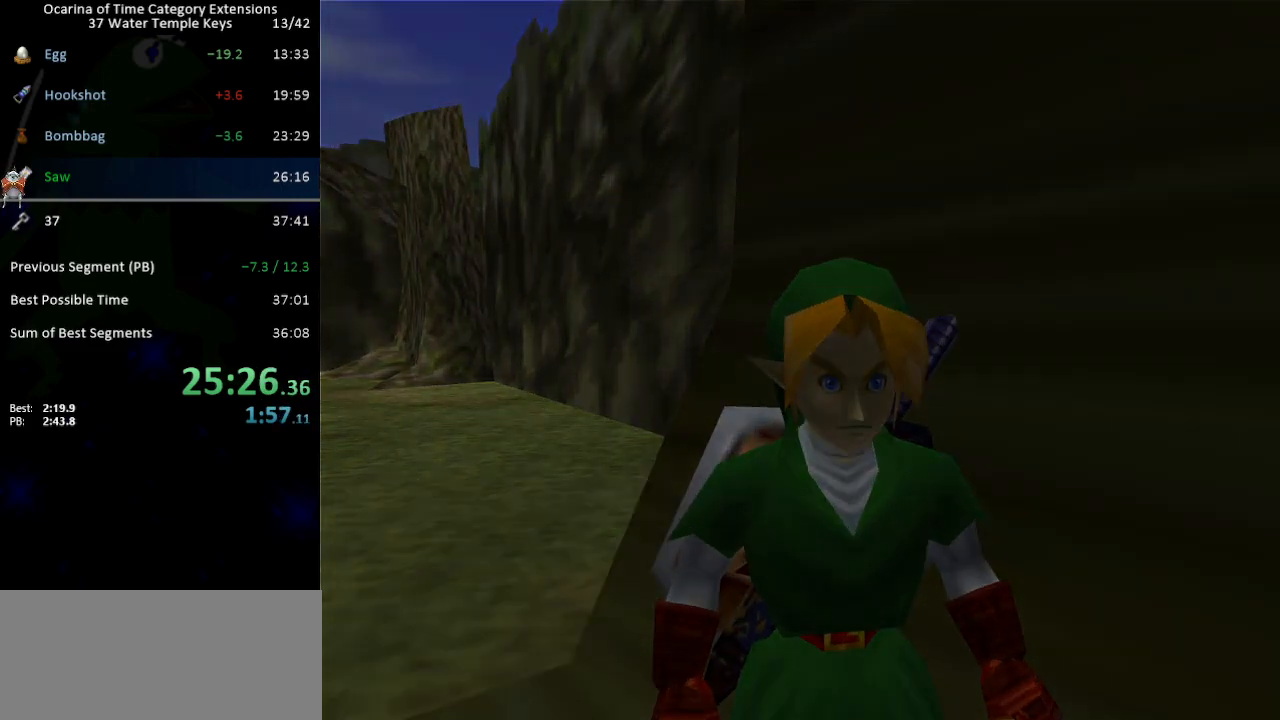
{"buttons": [], "left_stick": "up-left", "right_stick": "center", "events": []}
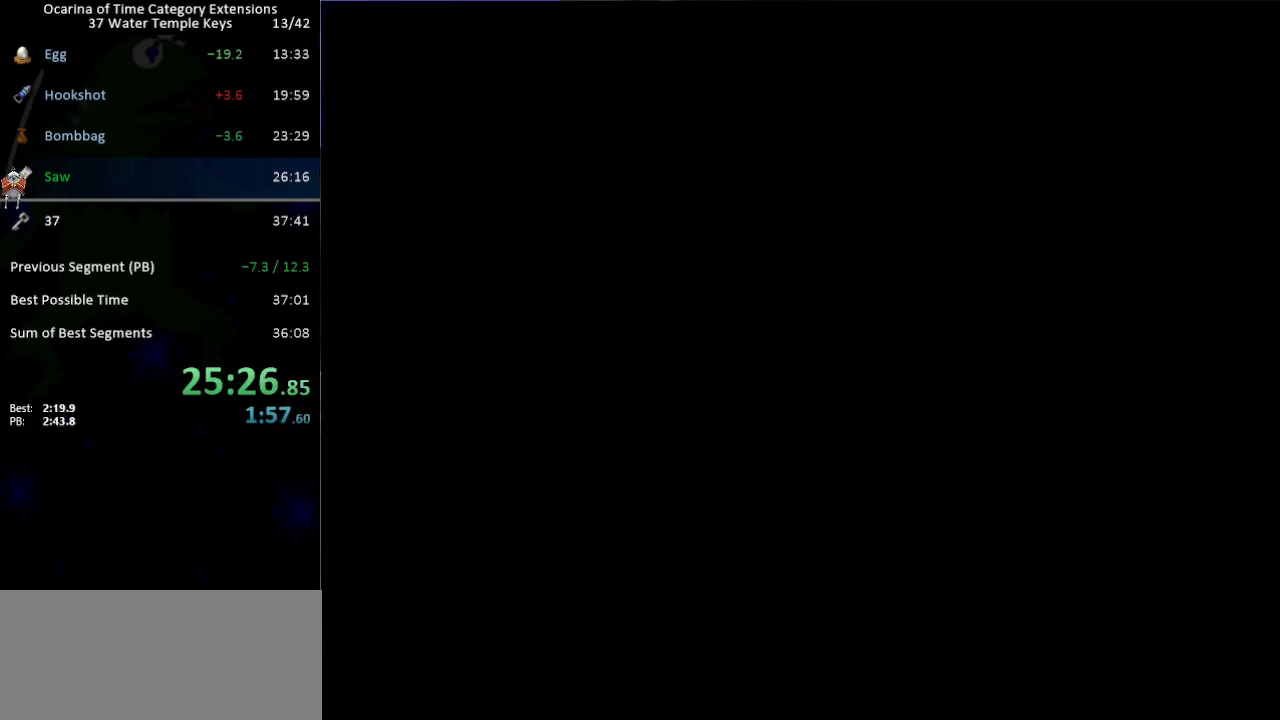
{"buttons": [], "left_stick": "up-left", "right_stick": "center", "events": []}